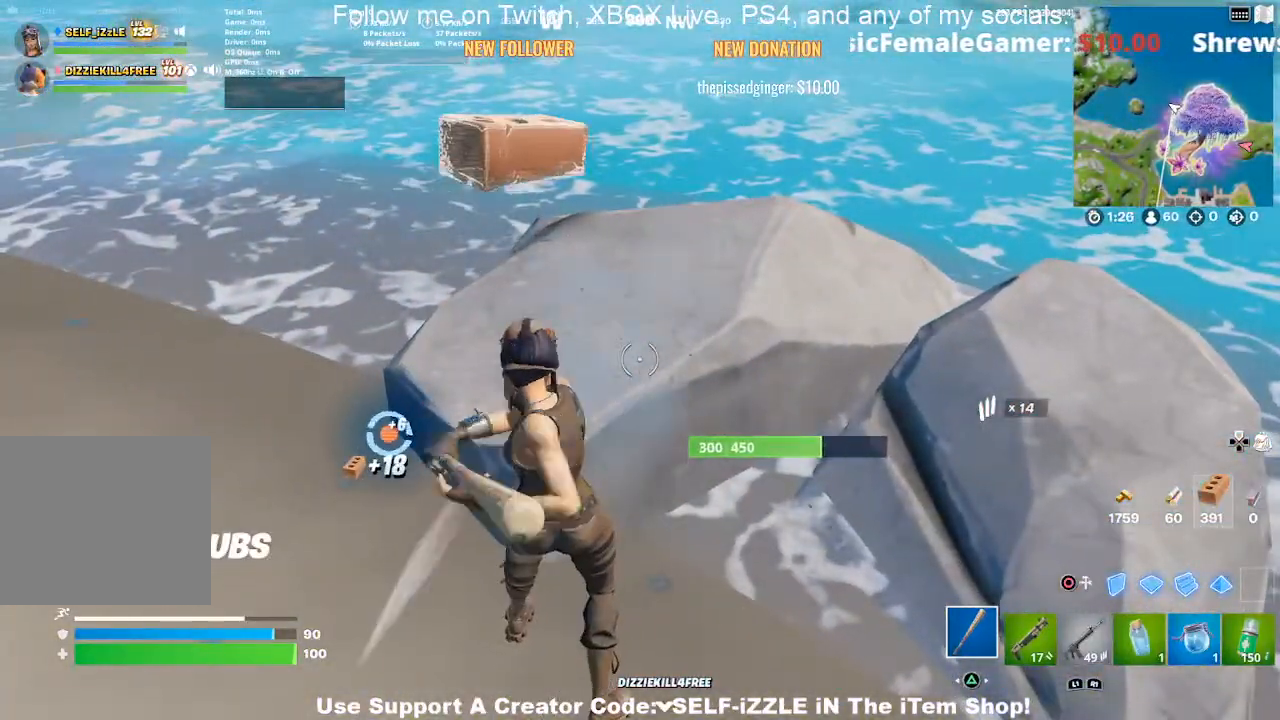
Gameplay with a controller (PlayStation layout); each line is a JSON object with the inputs held at the frame after it. "events" lists button and stick changes between this image and that frame as [ms after this image, input, new state], when the widget could be followed in between.
{"buttons": ["R2"], "left_stick": "center", "right_stick": "center", "events": []}
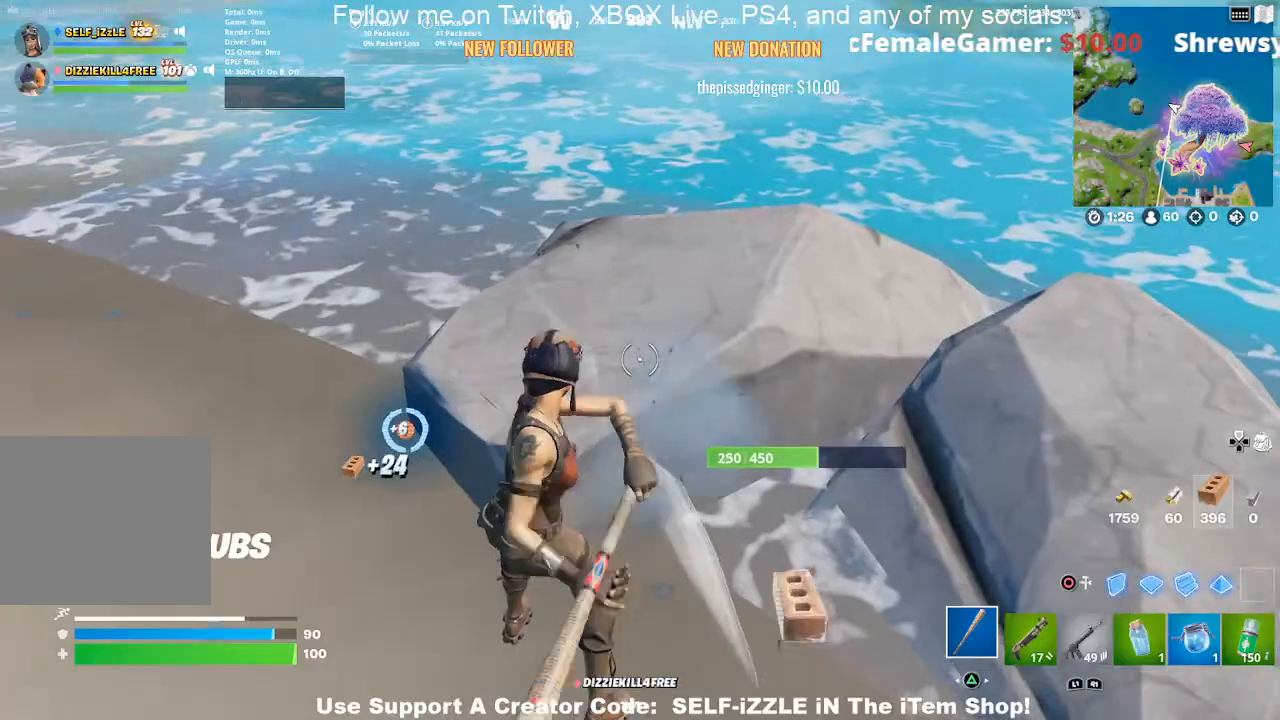
{"buttons": ["R2"], "left_stick": "center", "right_stick": "center", "events": []}
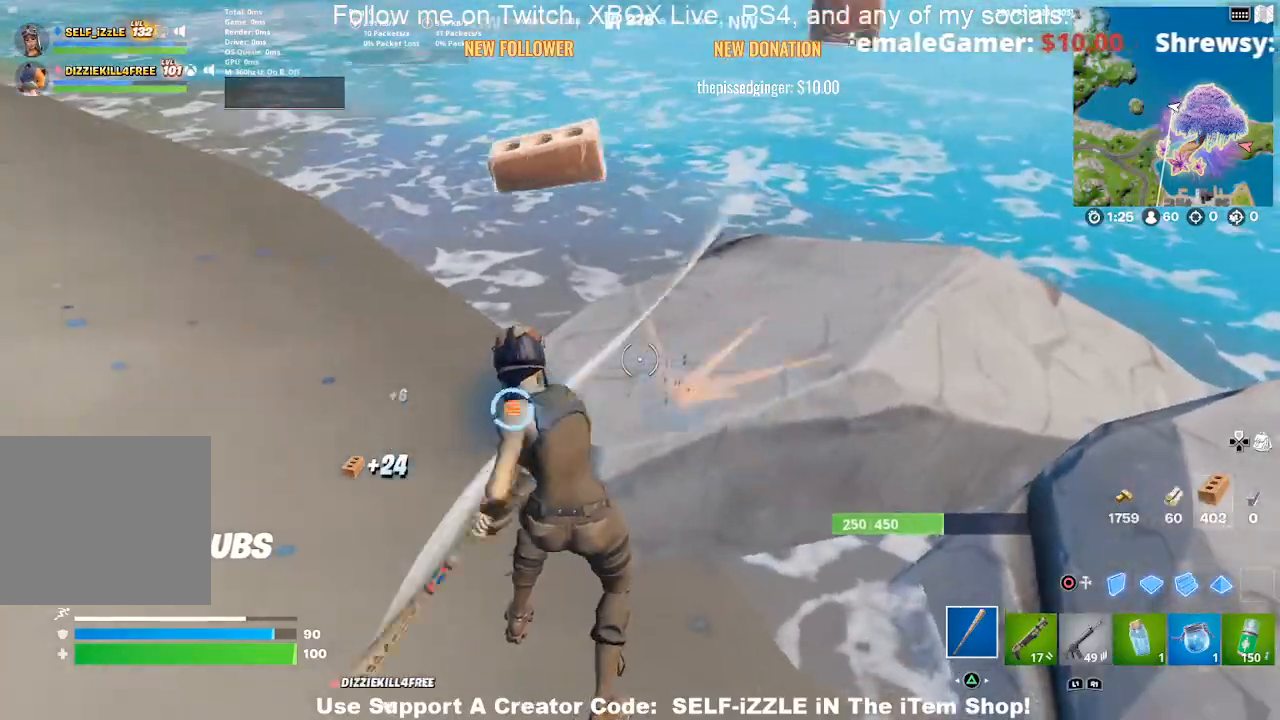
{"buttons": ["R2"], "left_stick": "center", "right_stick": "center", "events": []}
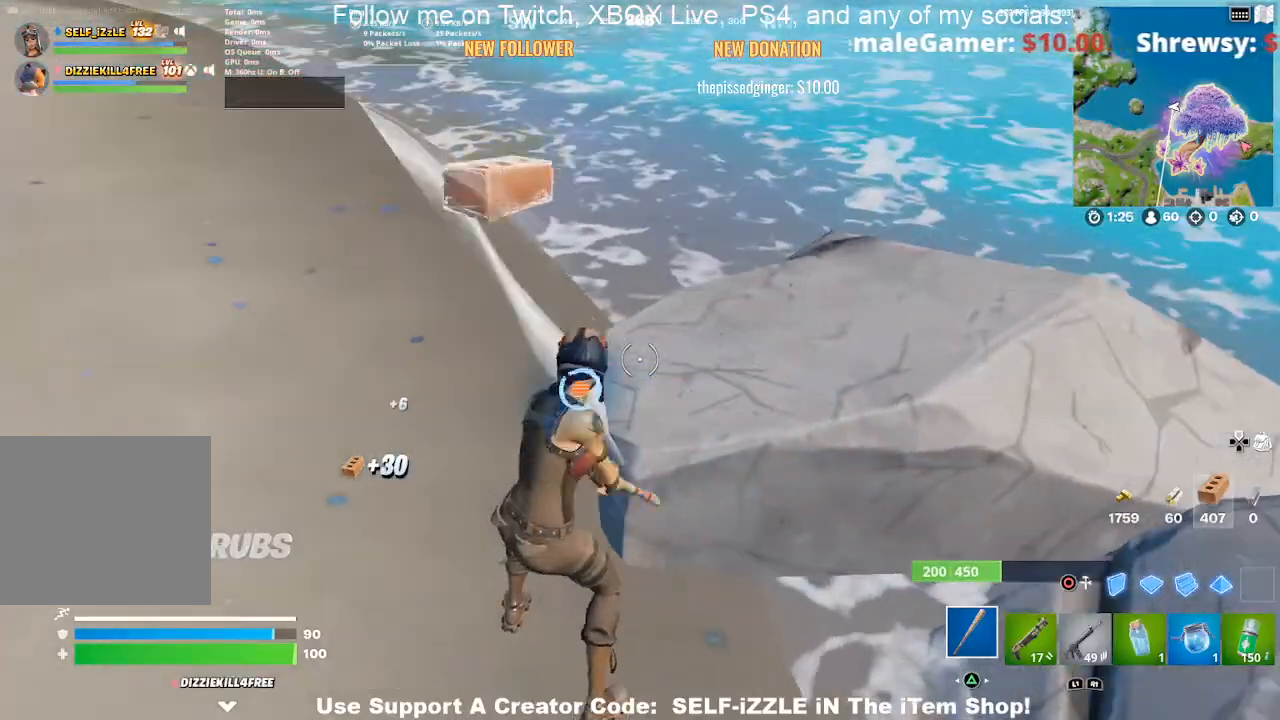
{"buttons": ["R2"], "left_stick": "down-left", "right_stick": "center", "events": [[400, "left_stick", "down"], [500, "left_stick", "down-left"]]}
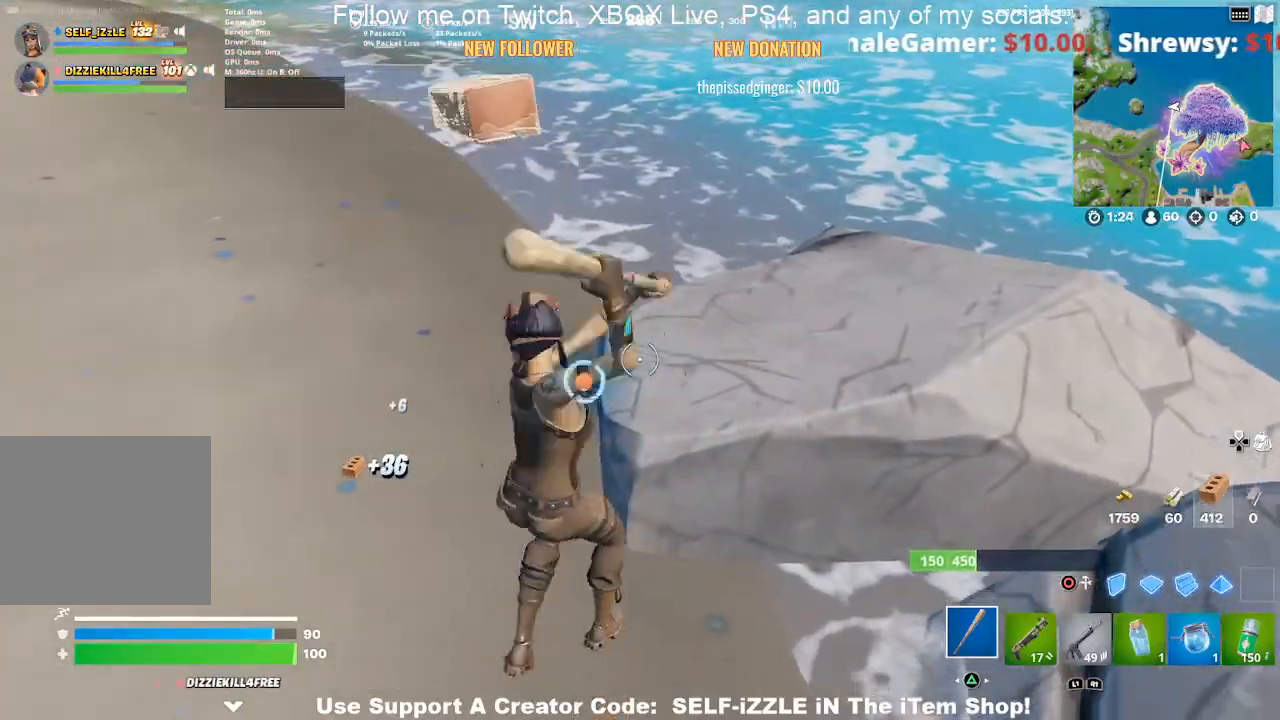
{"buttons": ["R2"], "left_stick": "down-right", "right_stick": "center", "events": [[133, "left_stick", "center"], [333, "left_stick", "down-right"]]}
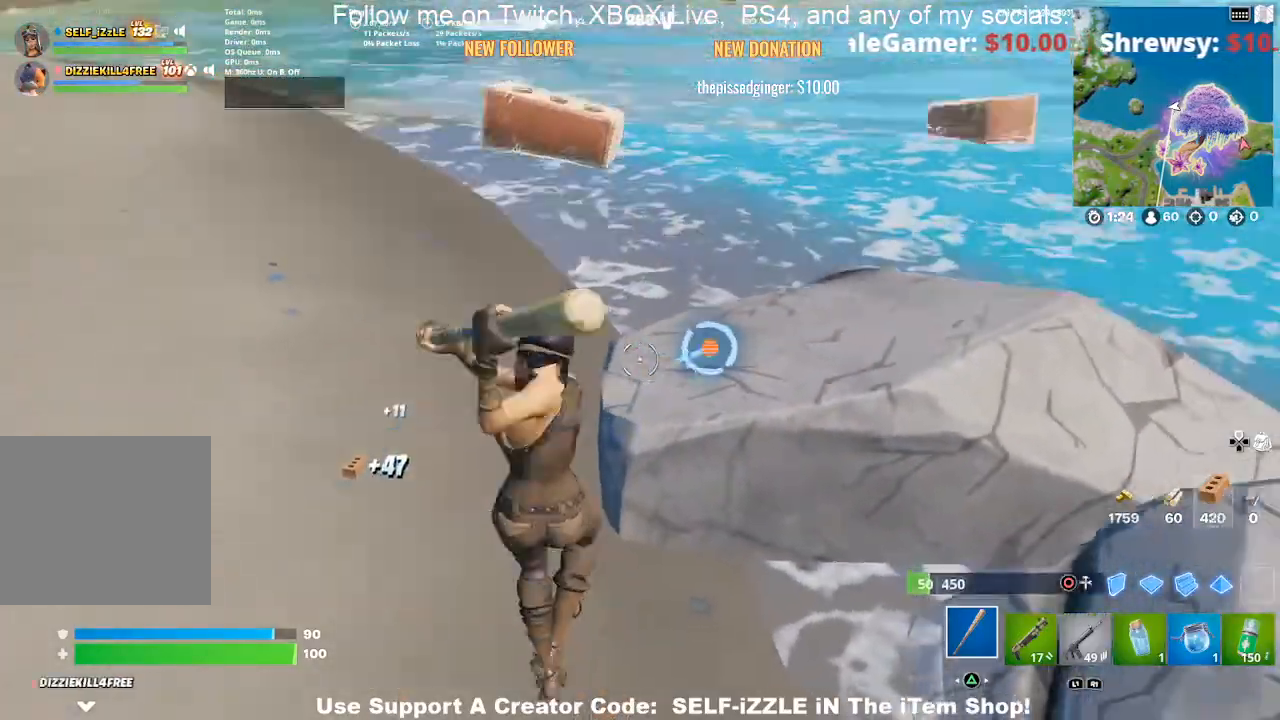
{"buttons": ["R2"], "left_stick": "down-right", "right_stick": "center", "events": [[100, "left_stick", "down"], [267, "left_stick", "down-right"]]}
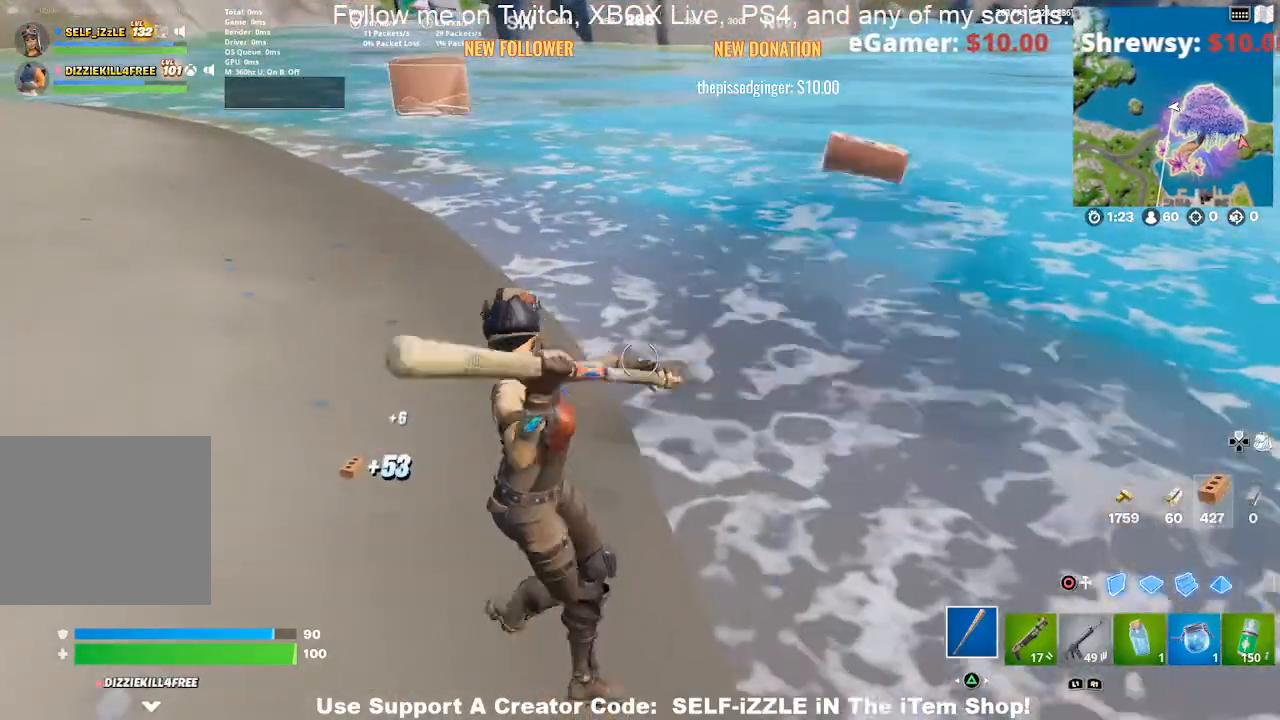
{"buttons": [], "left_stick": "up-right", "right_stick": "right", "events": [[100, "R2", "up"], [333, "right_stick", "right"], [367, "left_stick", "right"], [467, "left_stick", "up-right"]]}
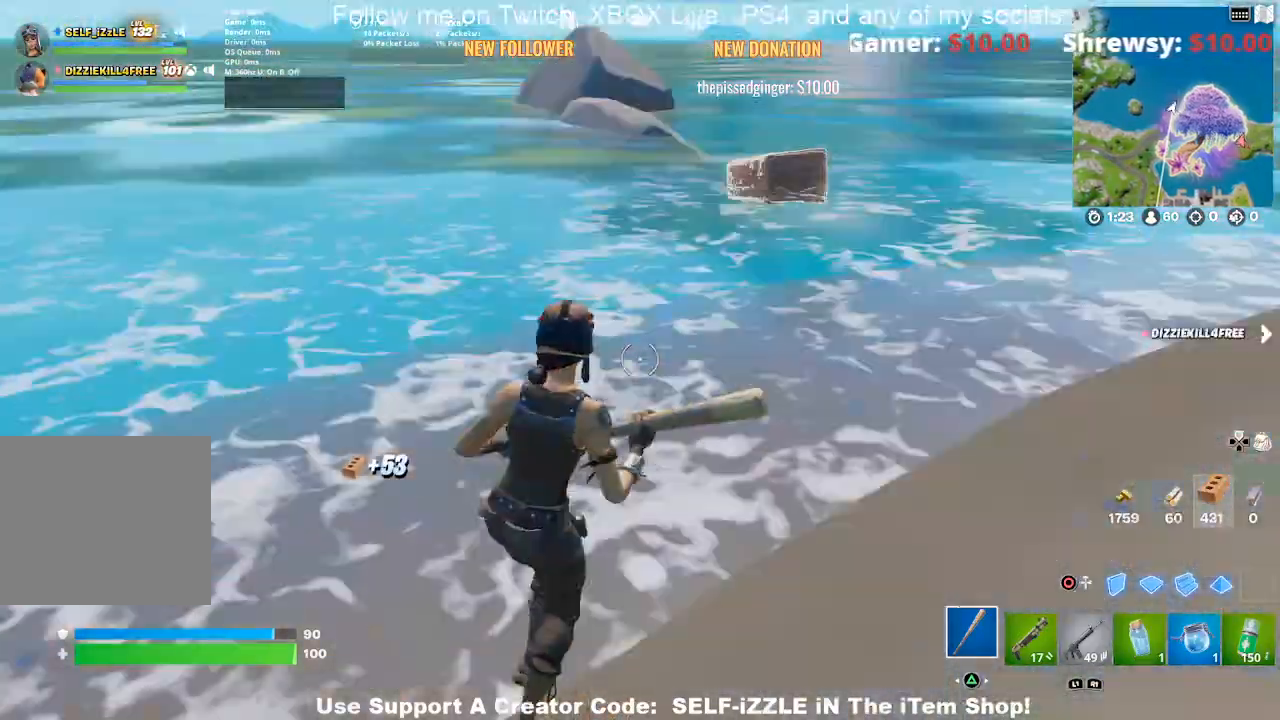
{"buttons": [], "left_stick": "up-right", "right_stick": "up-right", "events": [[133, "right_stick", "center"], [467, "right_stick", "up-right"]]}
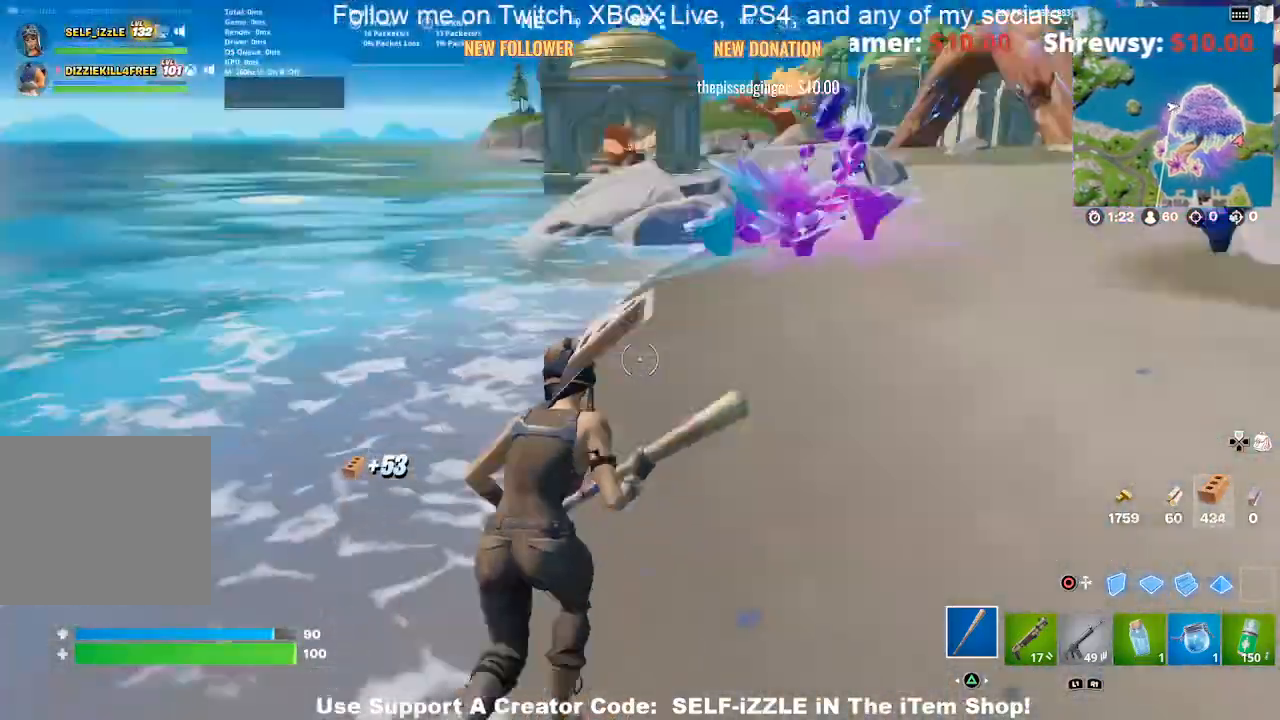
{"buttons": [], "left_stick": "up", "right_stick": "center", "events": [[67, "right_stick", "center"], [100, "left_stick", "up"]]}
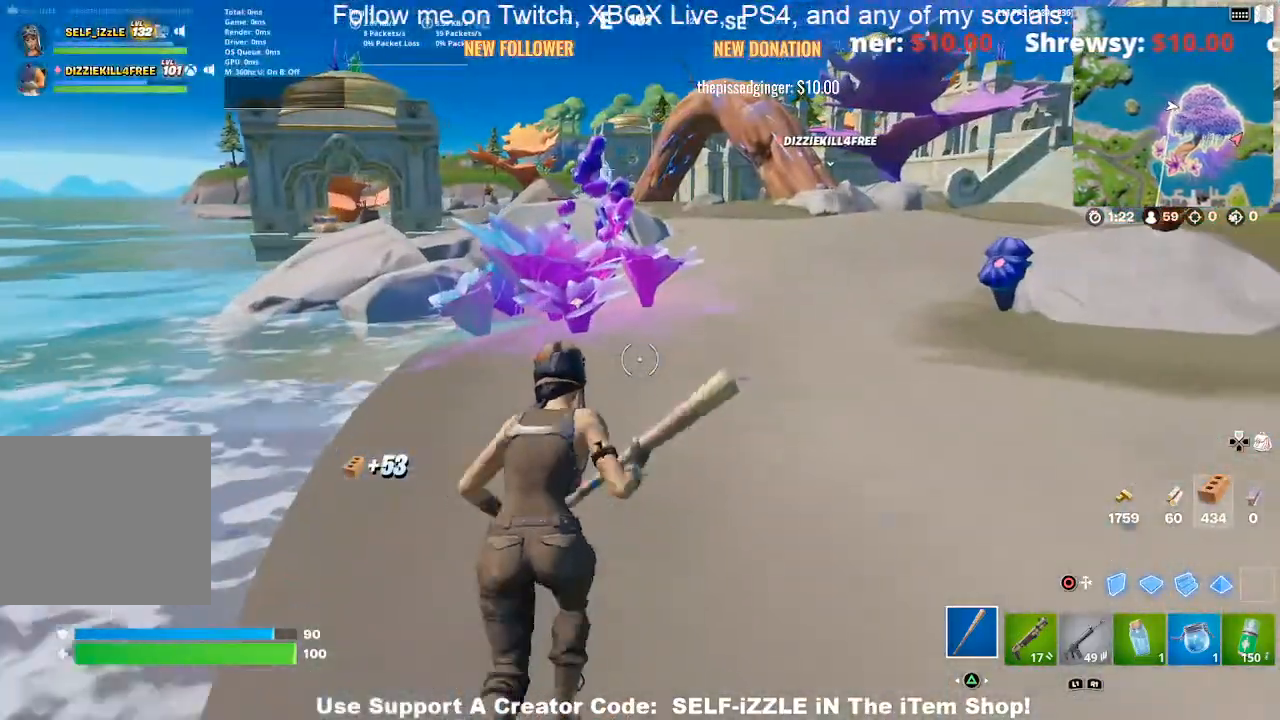
{"buttons": [], "left_stick": "up", "right_stick": "right", "events": [[433, "right_stick", "right"]]}
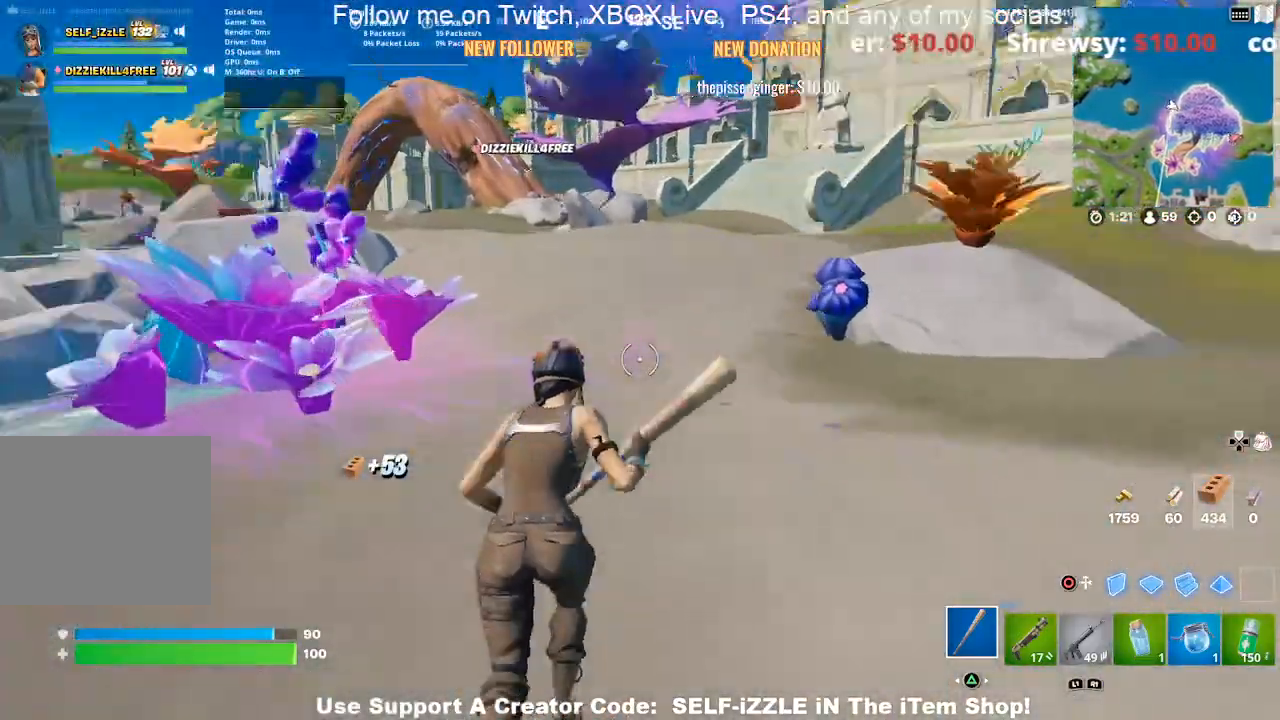
{"buttons": [], "left_stick": "up", "right_stick": "center", "events": [[33, "right_stick", "center"], [200, "right_stick", "right"], [233, "left_stick", "up-right"], [333, "right_stick", "center"], [400, "left_stick", "up"]]}
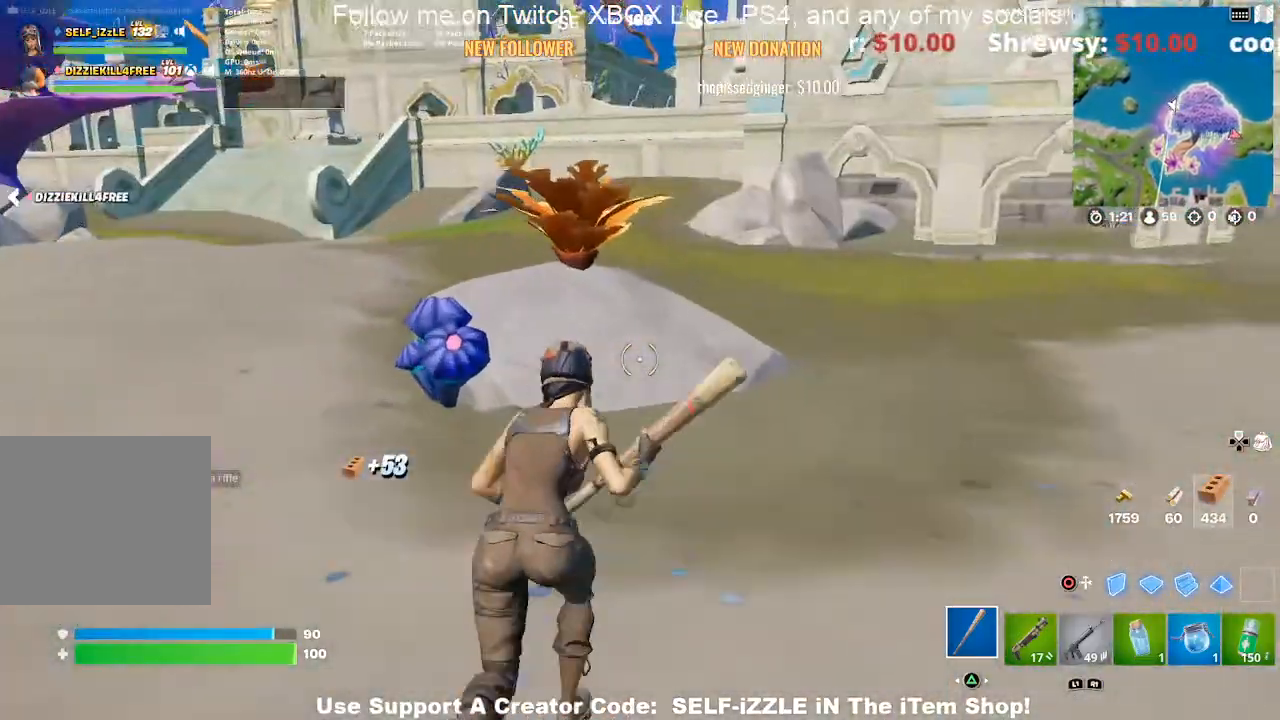
{"buttons": ["R2"], "left_stick": "up", "right_stick": "center", "events": [[433, "R2", "down"]]}
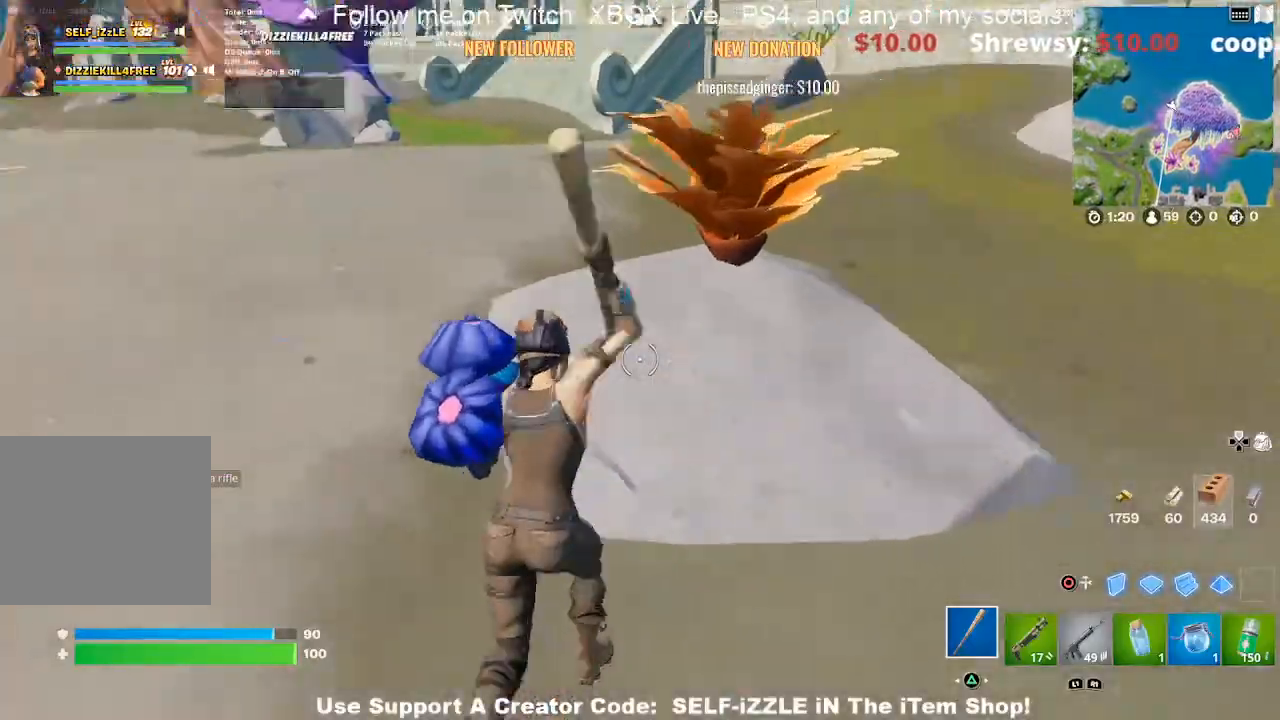
{"buttons": ["R2"], "left_stick": "down-right", "right_stick": "center", "events": [[167, "left_stick", "left"], [300, "left_stick", "right"], [467, "left_stick", "down-right"]]}
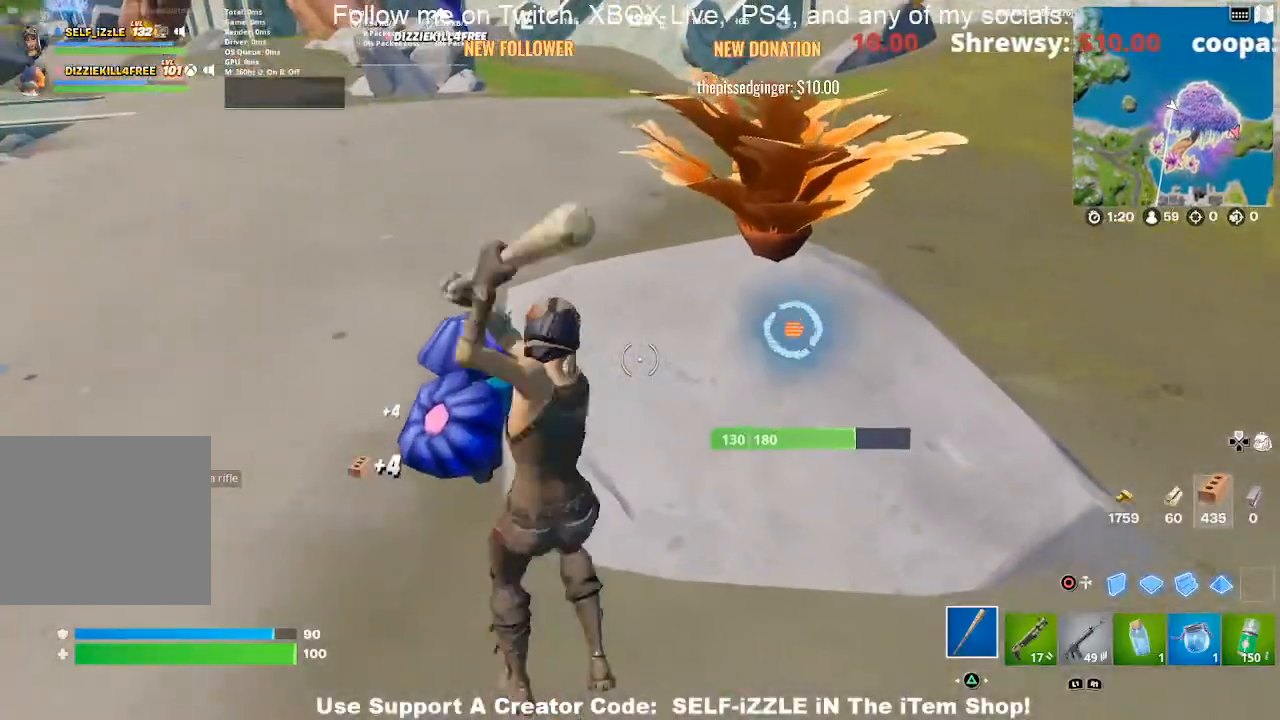
{"buttons": ["R2"], "left_stick": "up", "right_stick": "center", "events": [[33, "left_stick", "down"], [267, "left_stick", "right"], [400, "left_stick", "up-left"], [500, "left_stick", "up"]]}
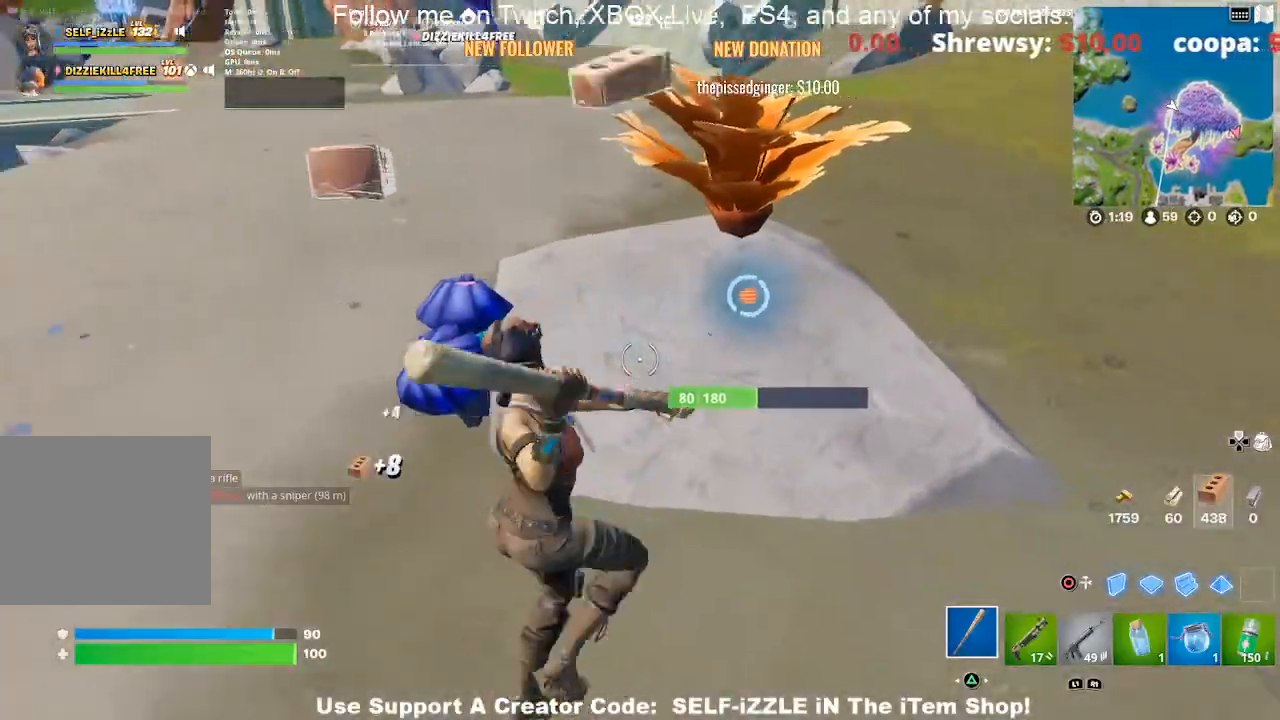
{"buttons": ["R2"], "left_stick": "right", "right_stick": "center", "events": [[333, "left_stick", "left"], [433, "left_stick", "right"]]}
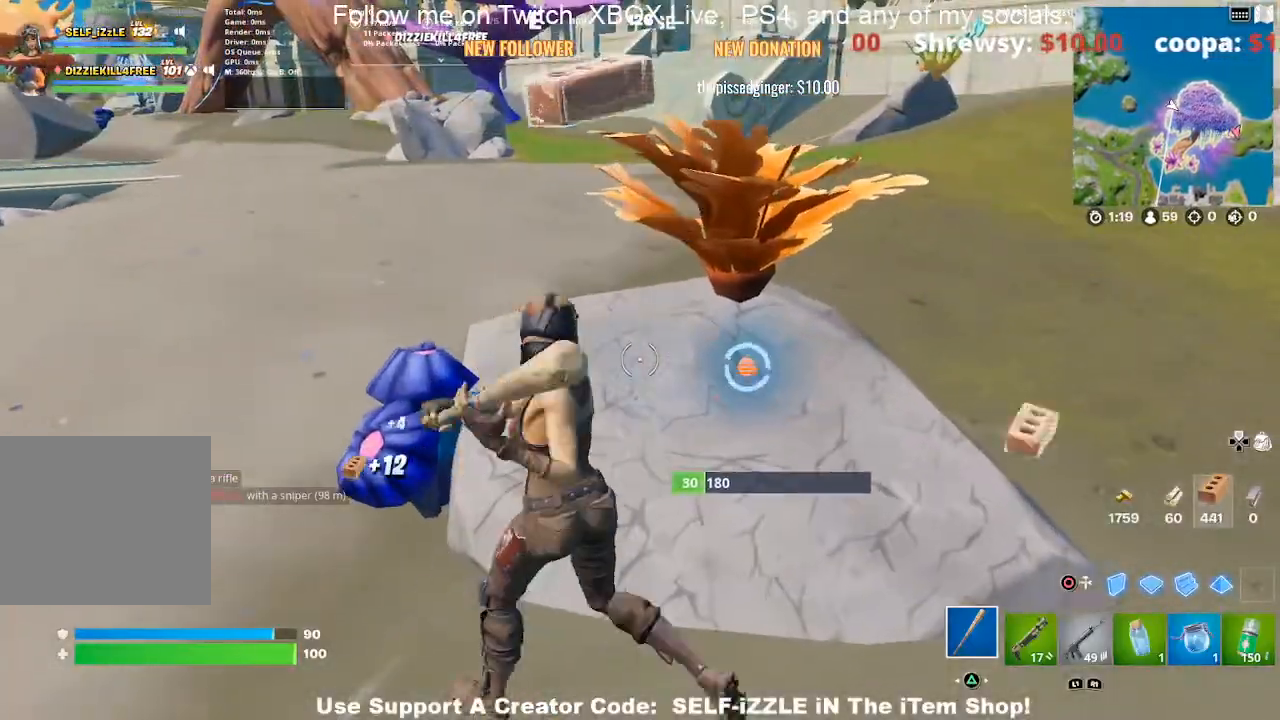
{"buttons": [], "left_stick": "up-left", "right_stick": "left", "events": [[333, "left_stick", "down-left"], [467, "R2", "up"], [500, "left_stick", "up-left"], [500, "right_stick", "left"]]}
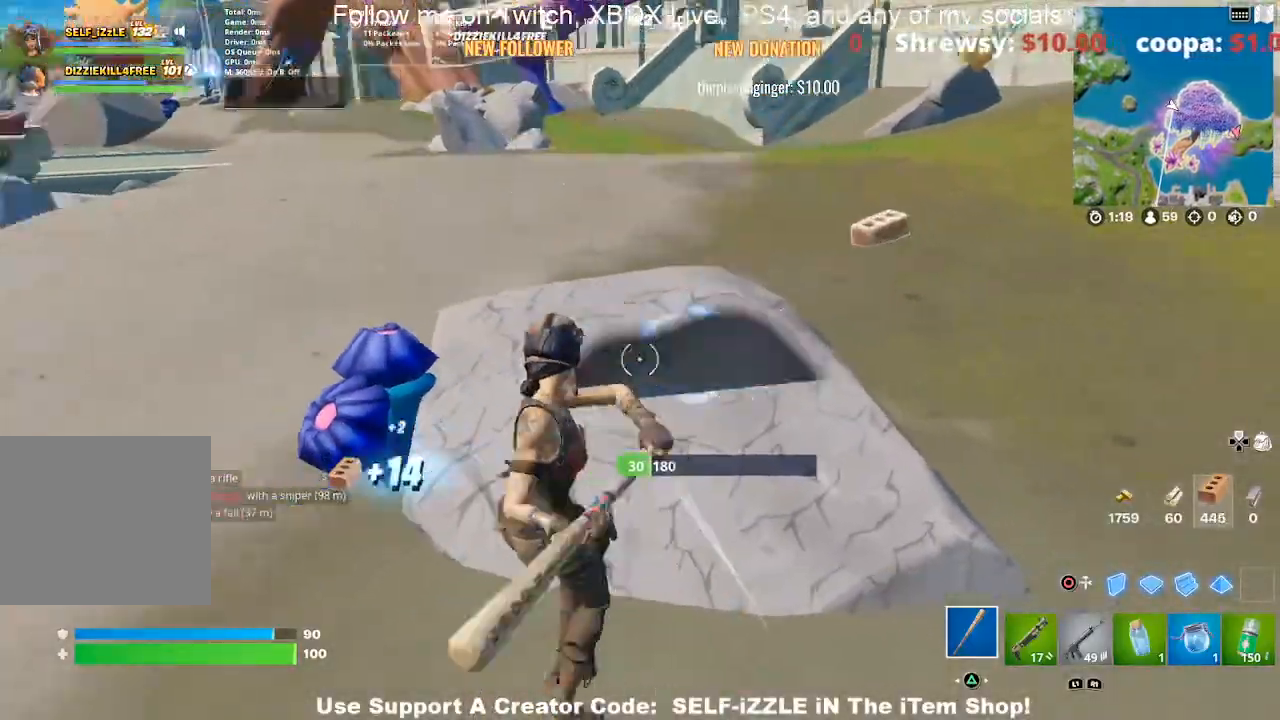
{"buttons": ["CROSS"], "left_stick": "up", "right_stick": "center", "events": [[33, "left_stick", "up"], [133, "right_stick", "center"], [433, "CROSS", "down"]]}
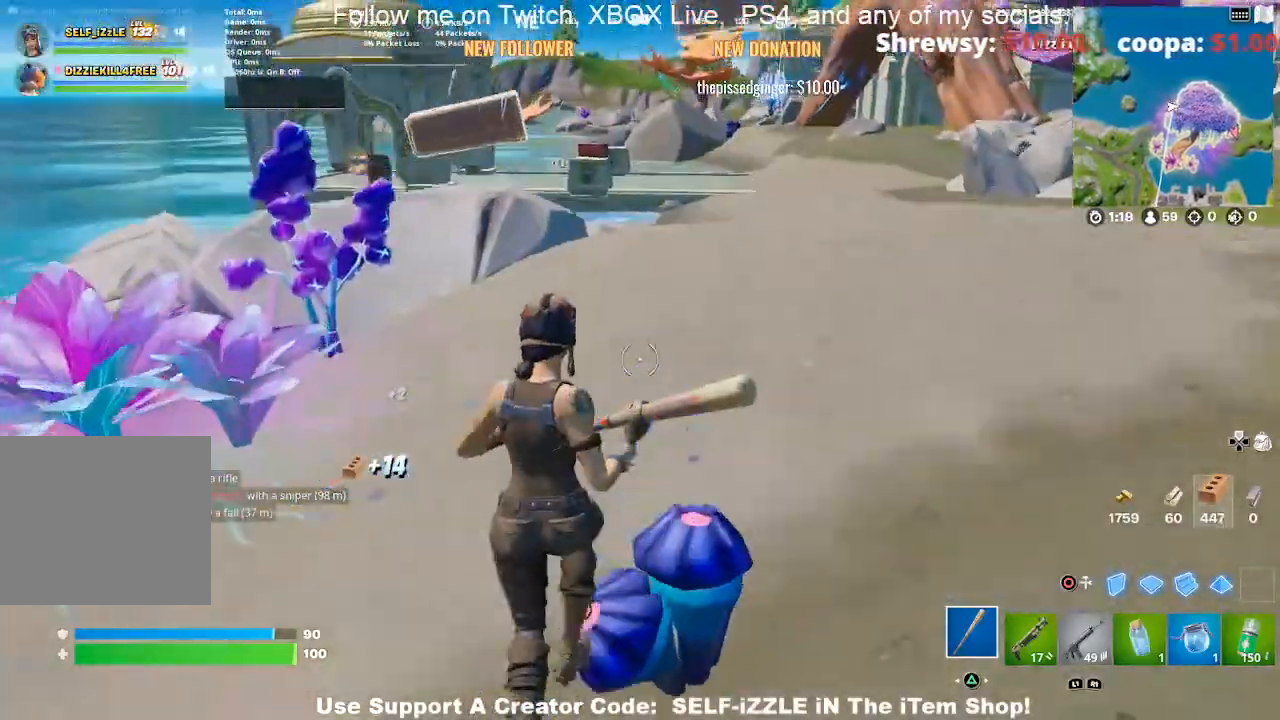
{"buttons": [], "left_stick": "up-right", "right_stick": "center", "events": [[33, "CROSS", "up"], [233, "right_stick", "left"], [300, "right_stick", "center"], [333, "left_stick", "up-right"]]}
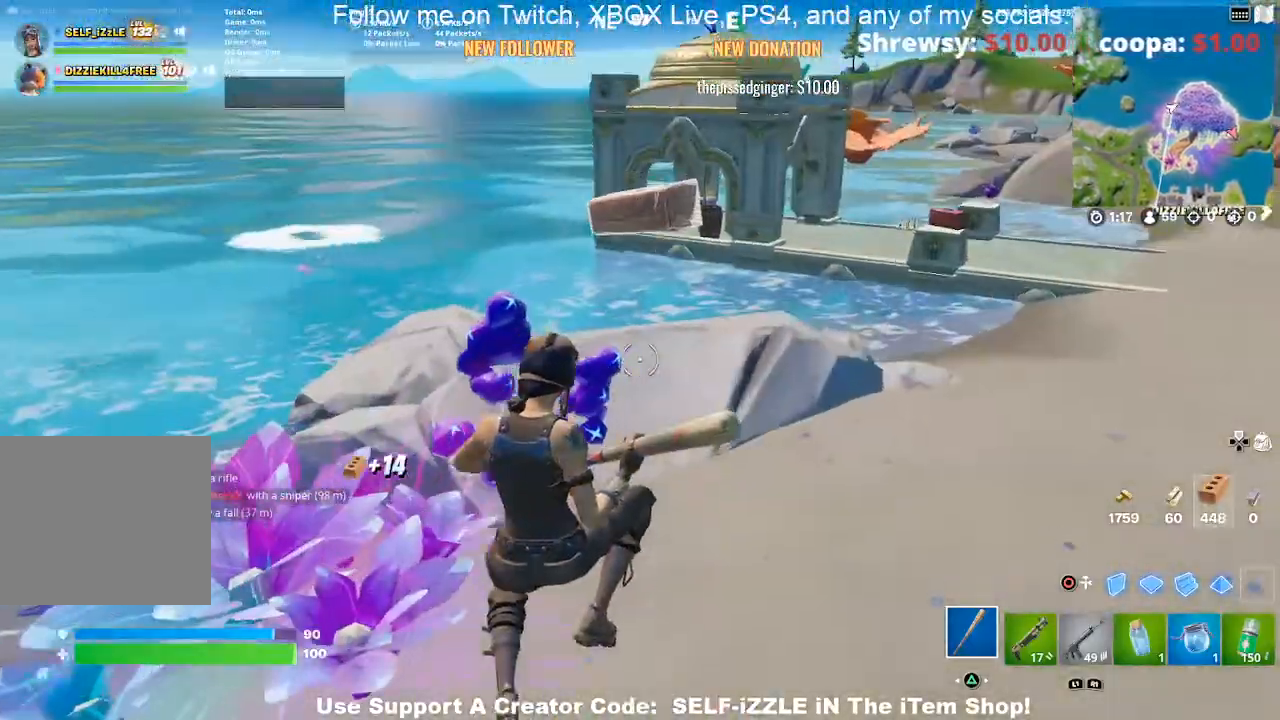
{"buttons": ["R2"], "left_stick": "up", "right_stick": "center", "events": [[100, "left_stick", "up"], [100, "right_stick", "up-left"], [200, "right_stick", "left"], [400, "R2", "down"], [500, "right_stick", "center"]]}
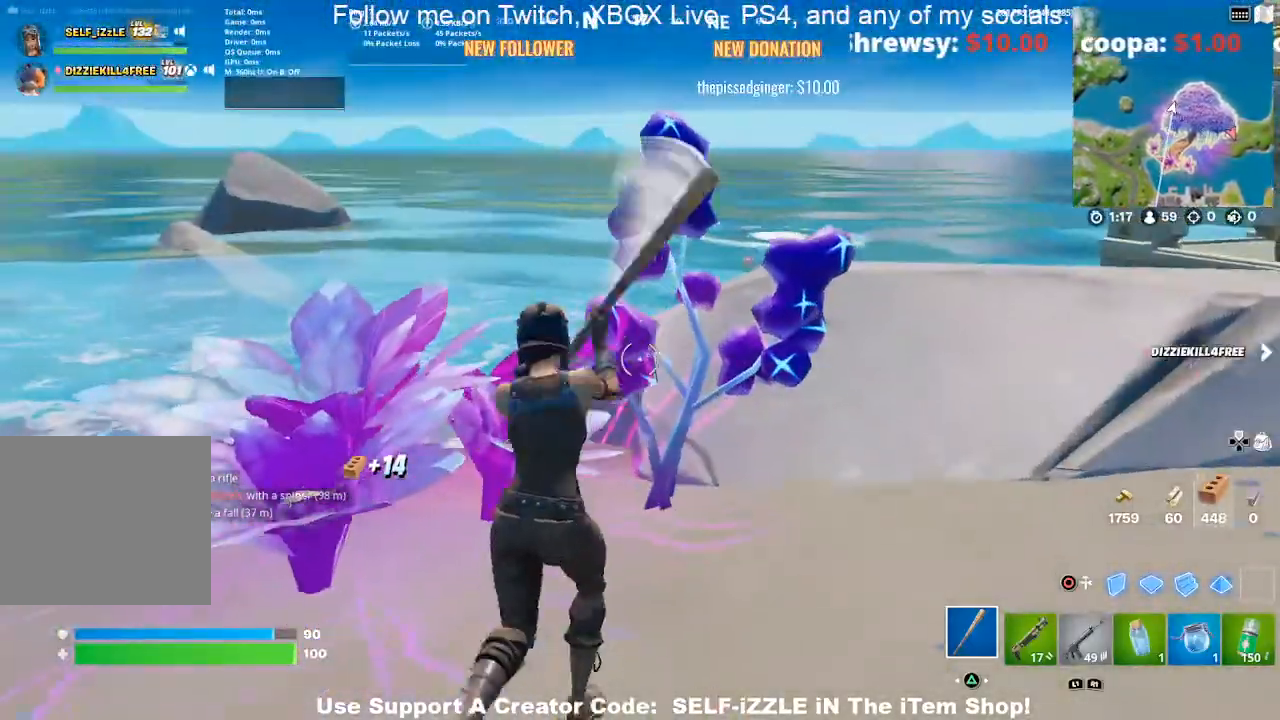
{"buttons": ["R1", "R2"], "left_stick": "down-left", "right_stick": "center", "events": [[133, "R1", "down"], [300, "R1", "up"], [467, "R1", "down"], [500, "left_stick", "down-left"]]}
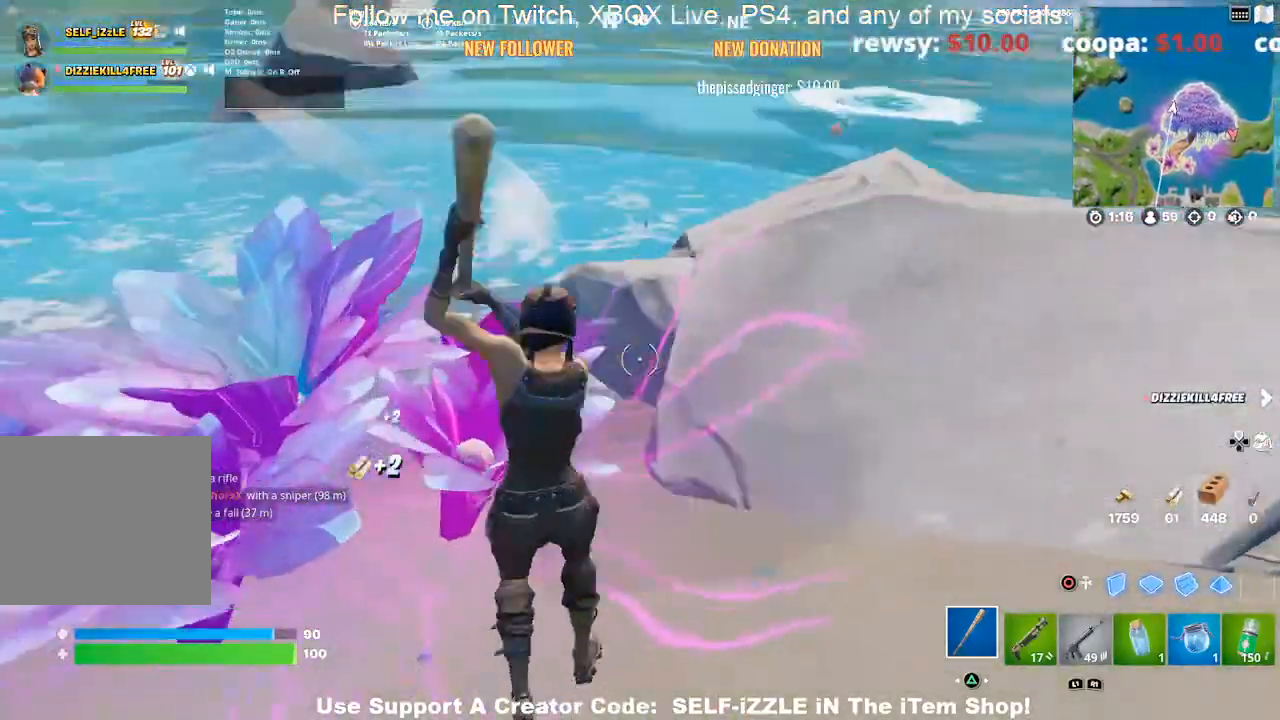
{"buttons": ["R2"], "left_stick": "up-right", "right_stick": "center", "events": [[33, "R1", "up"], [33, "left_stick", "down"], [100, "right_stick", "left"], [200, "left_stick", "right"], [200, "right_stick", "center"], [333, "left_stick", "up"], [500, "left_stick", "up-right"]]}
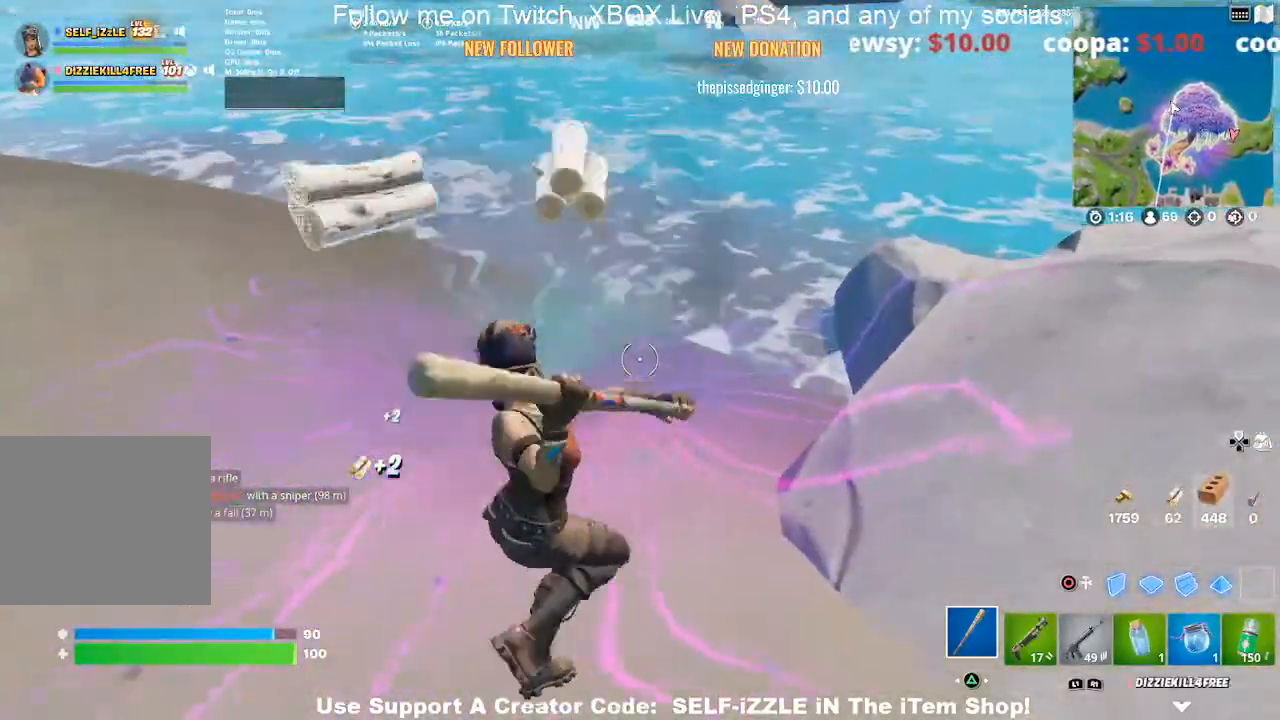
{"buttons": ["R2"], "left_stick": "right", "right_stick": "center", "events": [[33, "right_stick", "right"], [167, "right_stick", "center"], [200, "left_stick", "up-left"], [400, "left_stick", "right"]]}
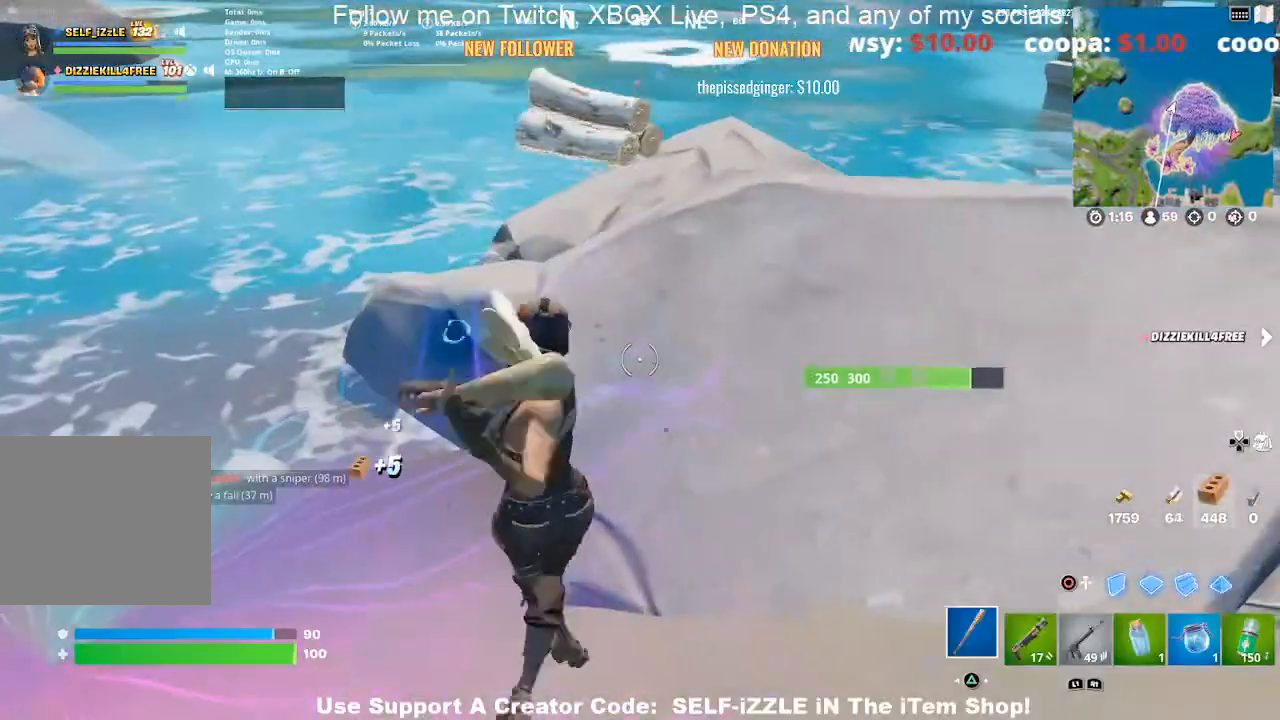
{"buttons": ["R2"], "left_stick": "up", "right_stick": "center", "events": [[67, "left_stick", "down"], [200, "right_stick", "left"], [267, "right_stick", "center"], [367, "left_stick", "right"], [500, "left_stick", "up"]]}
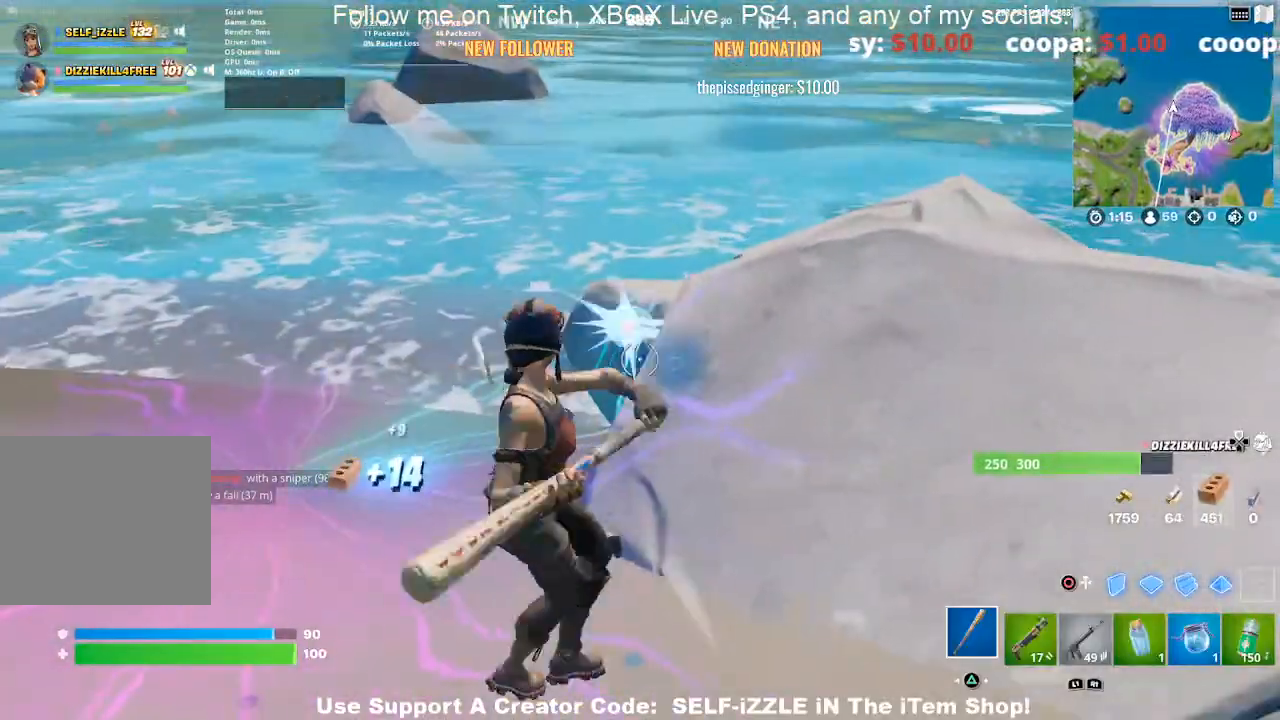
{"buttons": ["R2"], "left_stick": "down-right", "right_stick": "center", "events": [[400, "left_stick", "down-left"], [500, "left_stick", "down-right"]]}
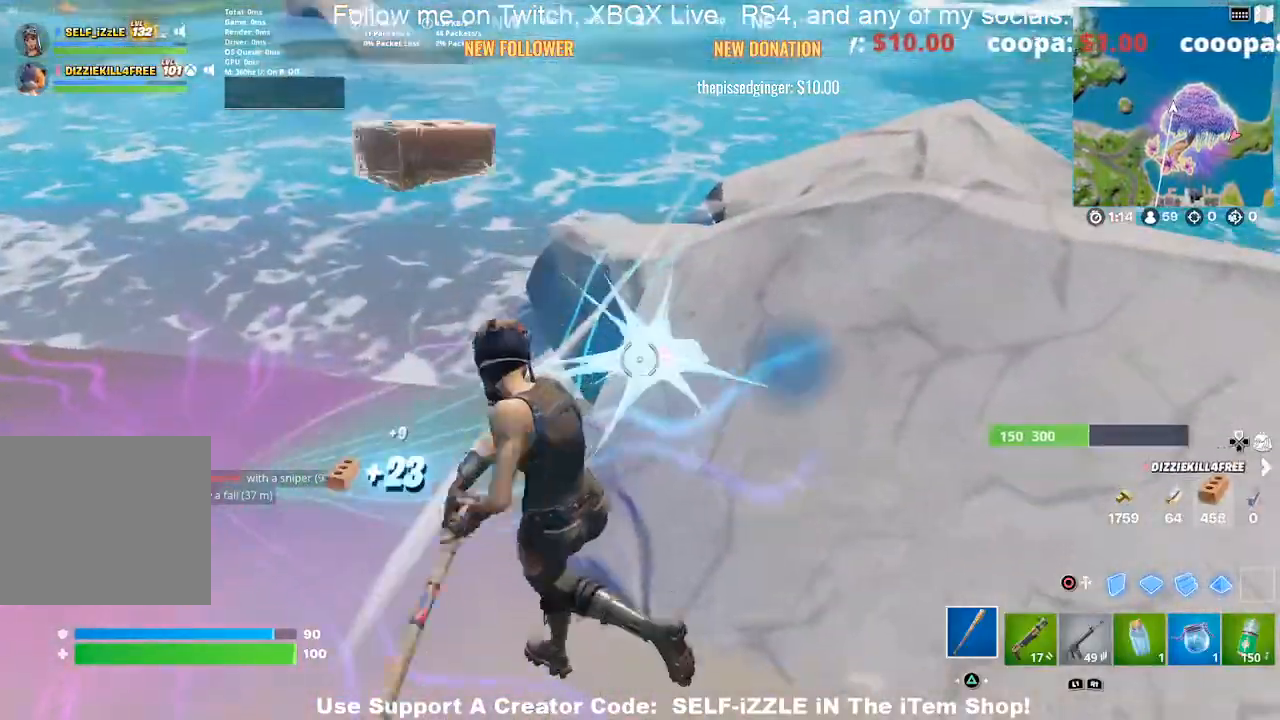
{"buttons": ["R2"], "left_stick": "down-left", "right_stick": "center", "events": [[100, "left_stick", "center"], [167, "left_stick", "down"], [233, "left_stick", "down-right"], [467, "left_stick", "down-left"]]}
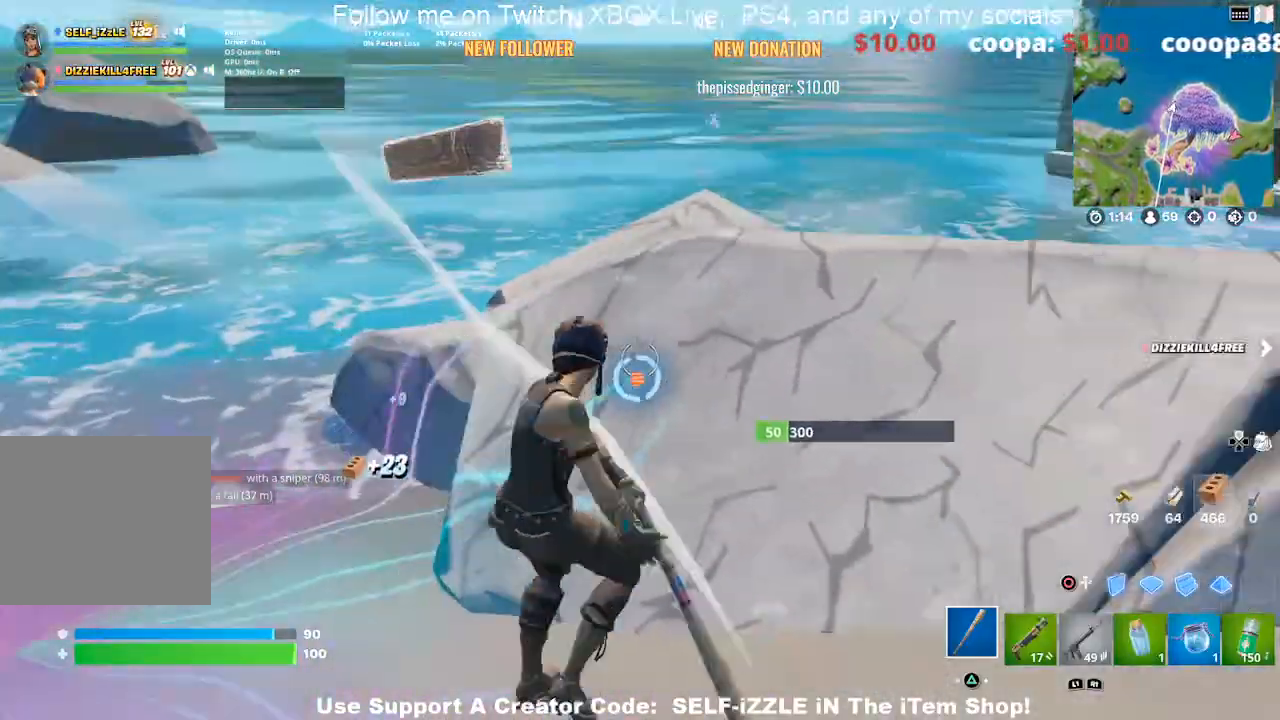
{"buttons": [], "left_stick": "up-right", "right_stick": "center", "events": [[133, "left_stick", "up"], [300, "R2", "up"], [333, "right_stick", "left"], [433, "left_stick", "up-right"], [433, "right_stick", "center"]]}
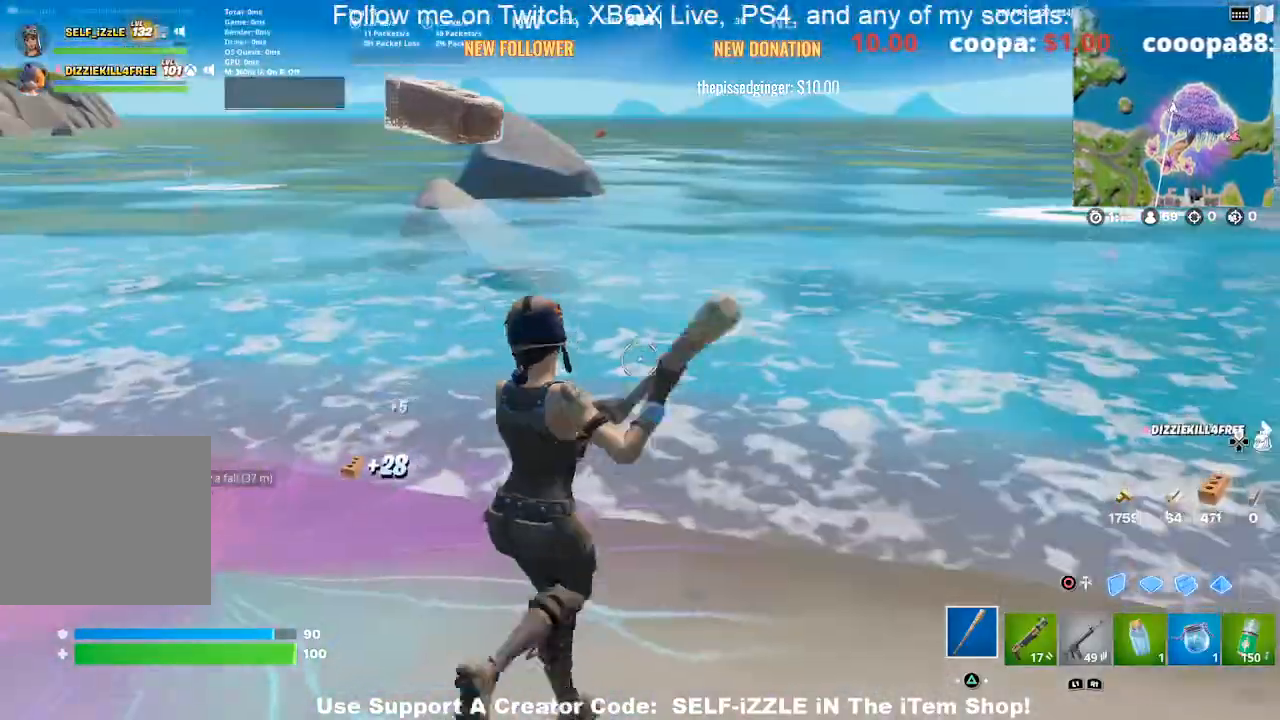
{"buttons": [], "left_stick": "up-right", "right_stick": "right", "events": [[500, "right_stick", "right"]]}
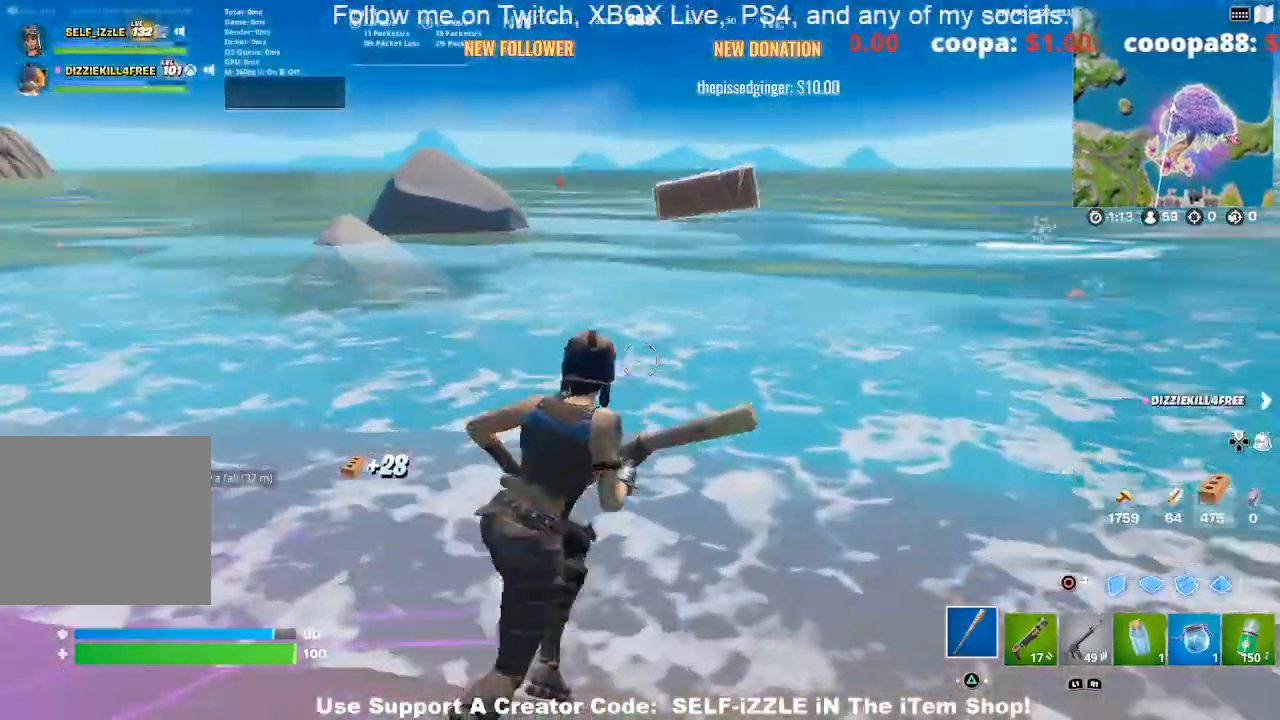
{"buttons": [], "left_stick": "up-right", "right_stick": "center", "events": [[200, "right_stick", "center"]]}
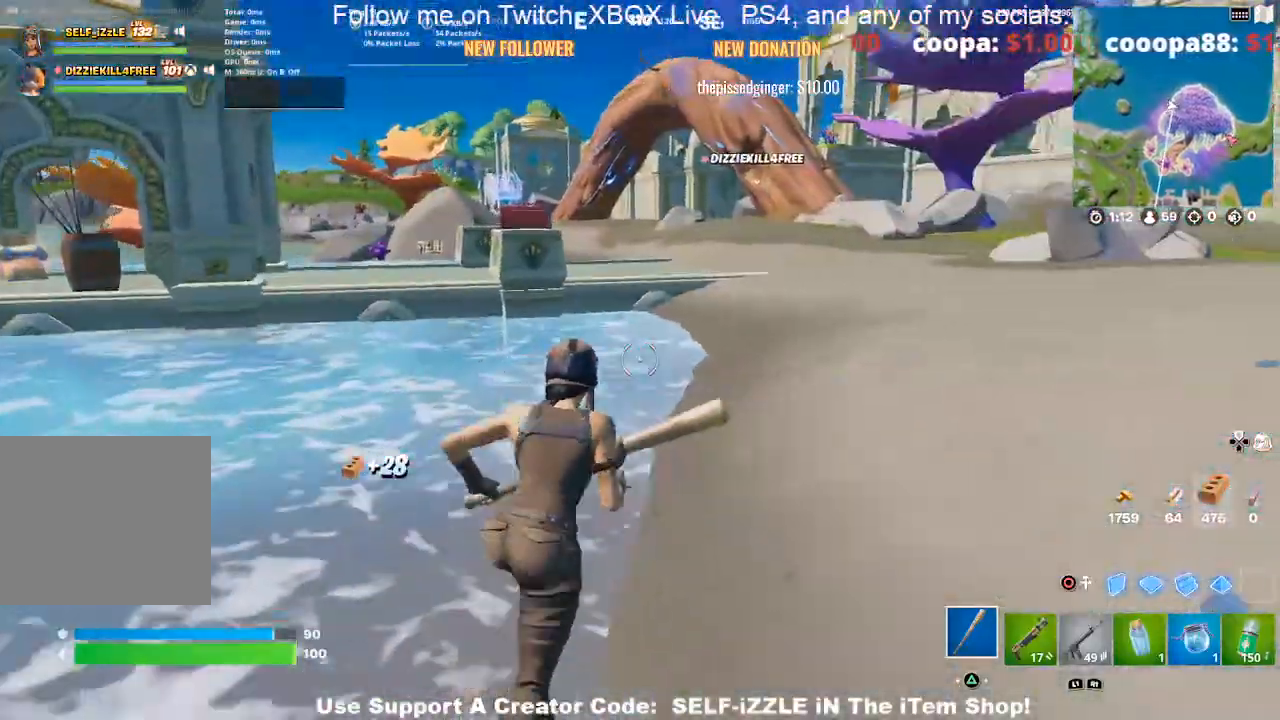
{"buttons": [], "left_stick": "up", "right_stick": "center", "events": [[367, "left_stick", "up"]]}
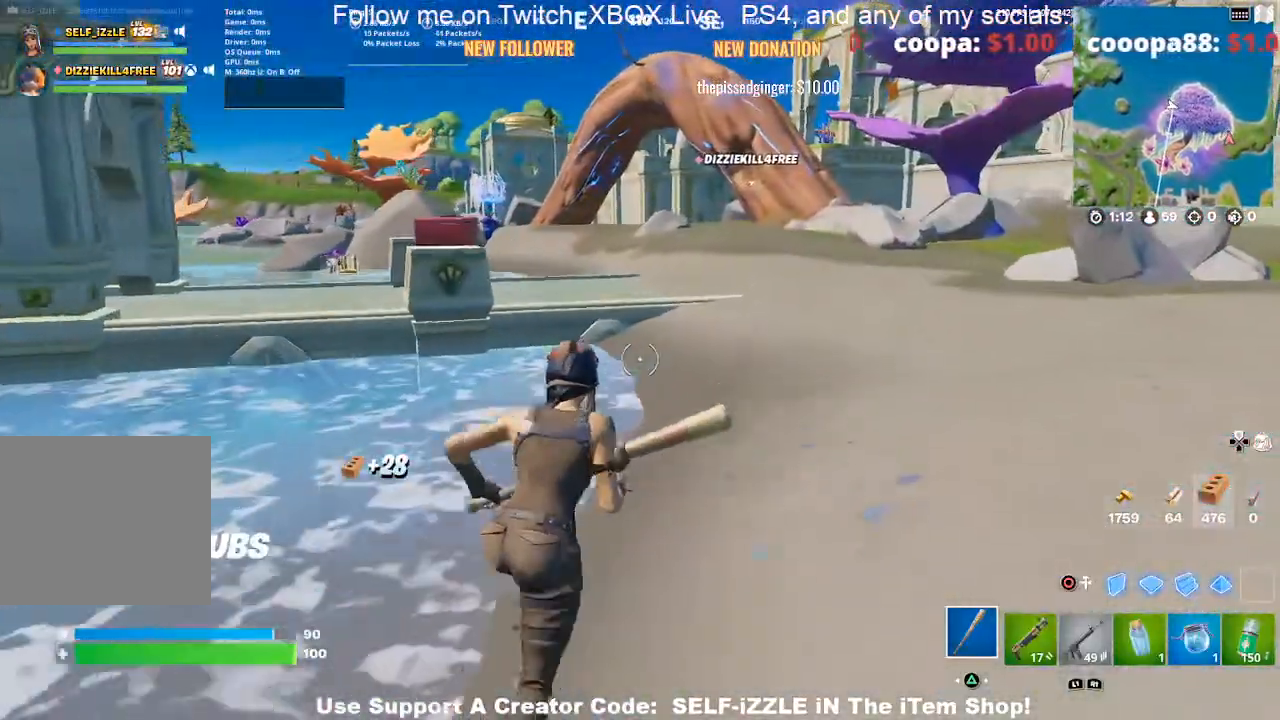
{"buttons": [], "left_stick": "up", "right_stick": "center", "events": []}